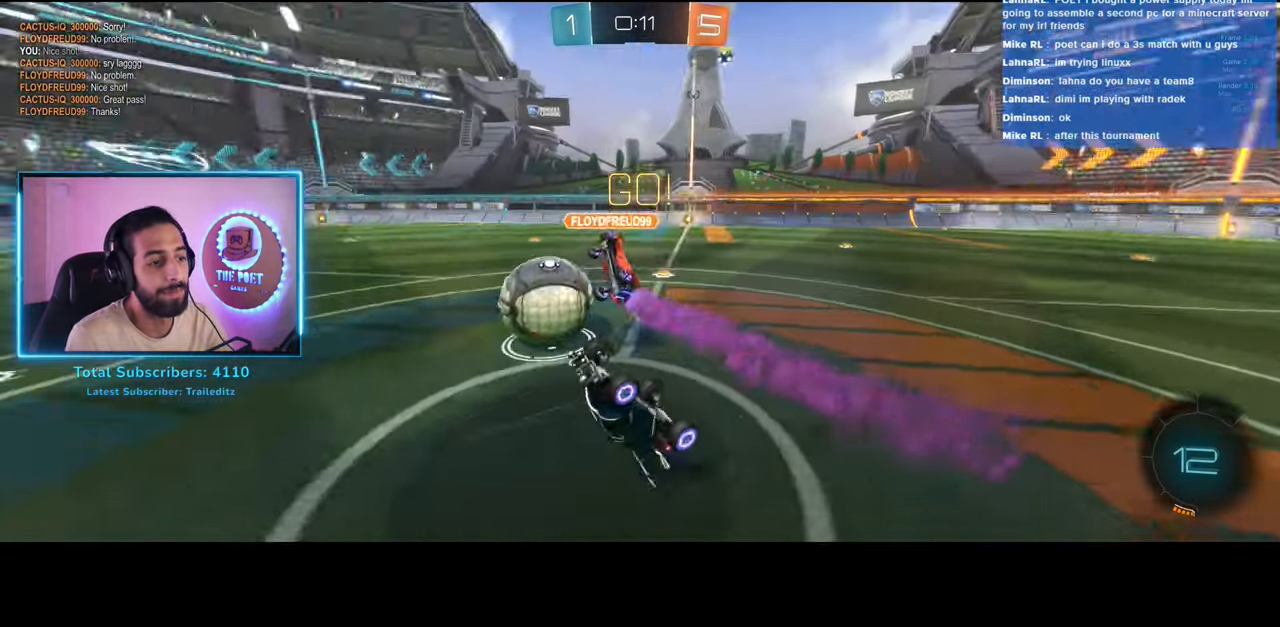
Gameplay with keyboard and mouse; each line is a JSON object with the keys and mouse buttons held at the frame after it. "events" lists presses ("down") and releases ("up") of "a", "ctrl", "d", "e", "q", "s", "shift", "space", "w", "mouse_left", "mouse_wheel", "mouse_right", "mouse_mb4" and "mouse_mb5" between this image and that frame as [ms after this image, input, new state], when the widget could be followed in between. "mouse_left", "mouse_wheel", "mouse_right", "mouse_mb4", "mouse_mb5" = the "left", "wheel", "right", "mb4", "mb5" buttons of the "mouse" list. No other keys are recorded. "wheel" means that the mouse wheel is clicked or scrolled. Mouse movement is not recorded.
{"keys": ["d", "w"], "mouse": [], "events": [[83, "w", "down"]]}
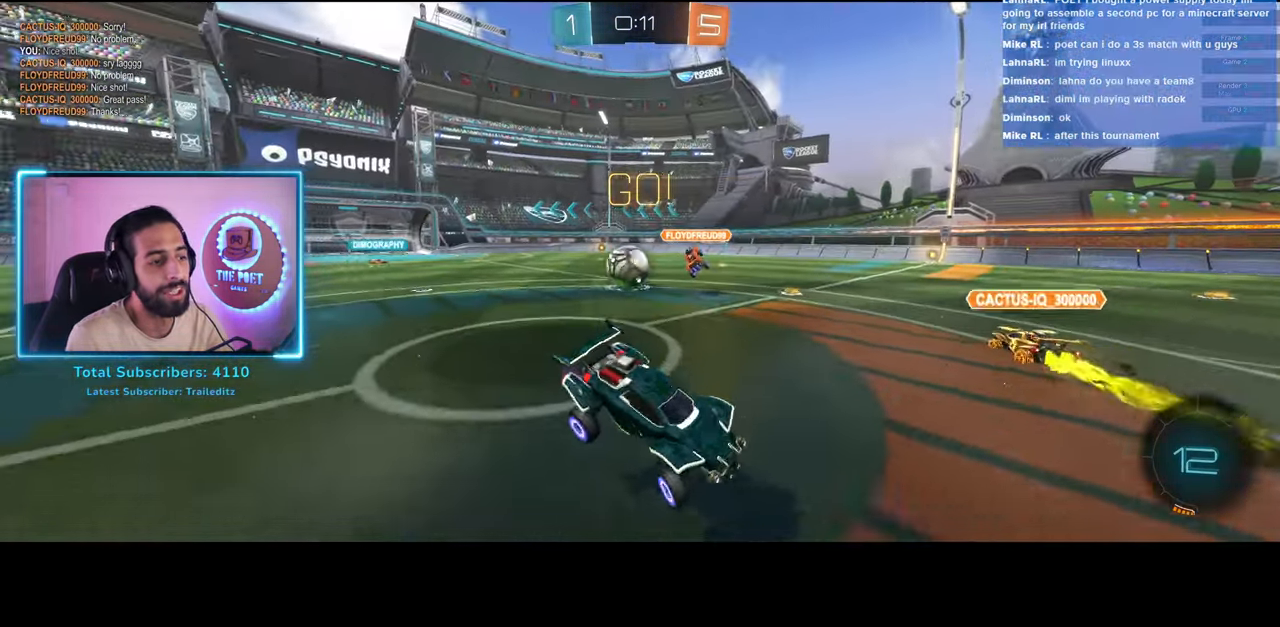
{"keys": ["d", "w"], "mouse": [], "events": []}
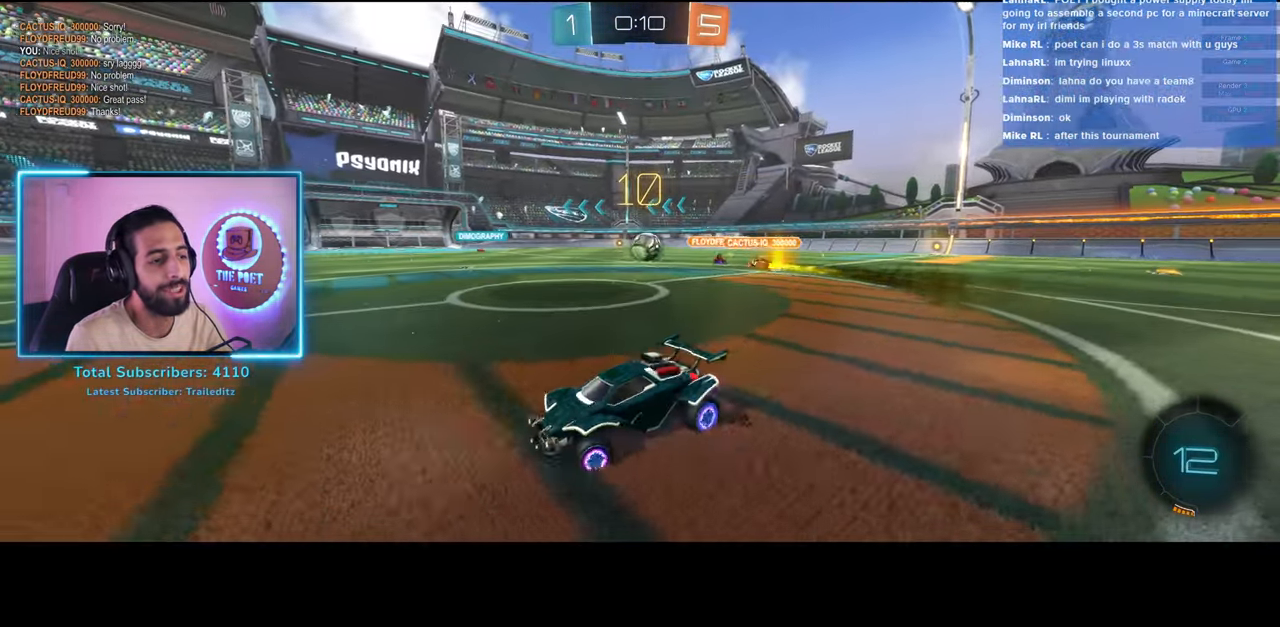
{"keys": ["w"], "mouse": [], "events": [[50, "mouse_left", "down"], [233, "mouse_right", "down"], [267, "mouse_left", "up"], [283, "d", "up"], [333, "mouse_right", "up"], [400, "mouse_right", "down"], [483, "mouse_right", "up"]]}
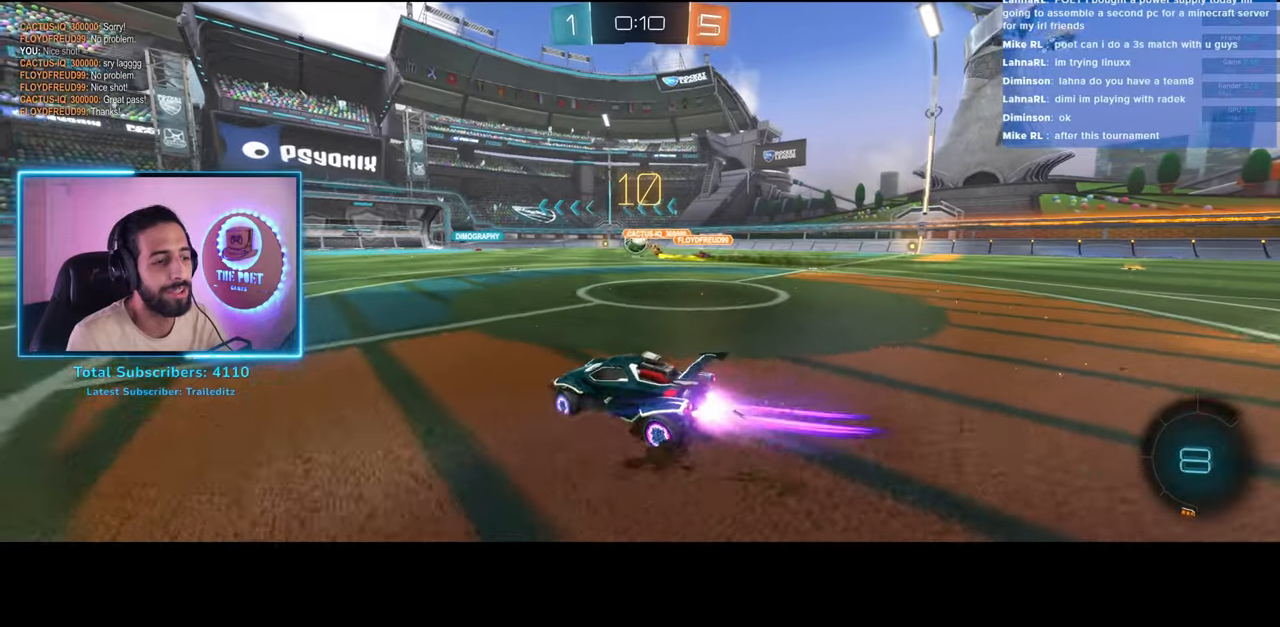
{"keys": ["w"], "mouse": [], "events": []}
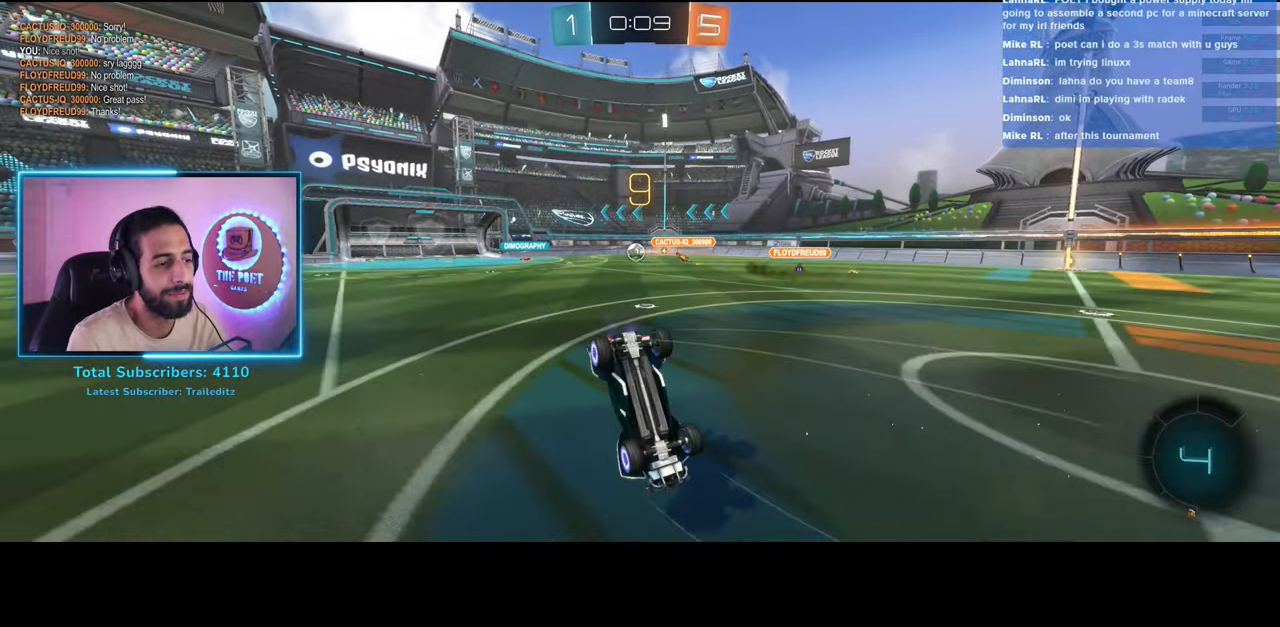
{"keys": ["w"], "mouse": [], "events": [[267, "a", "down"], [383, "a", "up"]]}
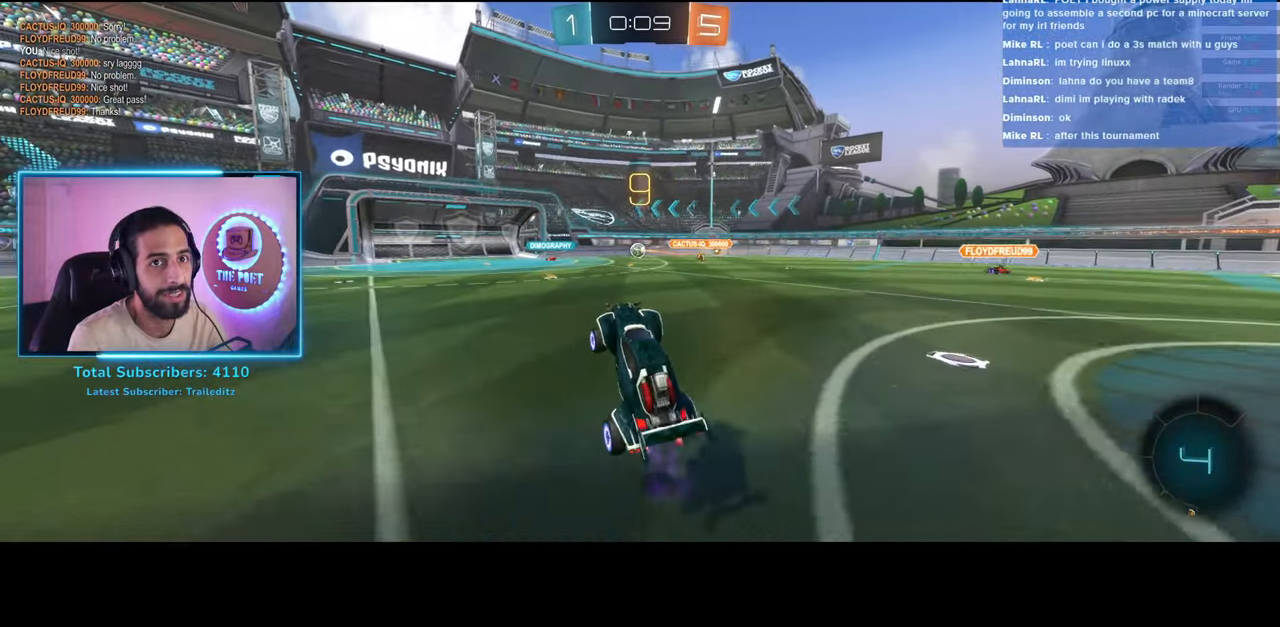
{"keys": ["q", "w"], "mouse": [], "events": [[67, "a", "down"], [283, "mouse_left", "down"], [333, "a", "up"], [367, "mouse_right", "down"], [400, "mouse_left", "up"], [417, "q", "down"], [467, "mouse_right", "up"]]}
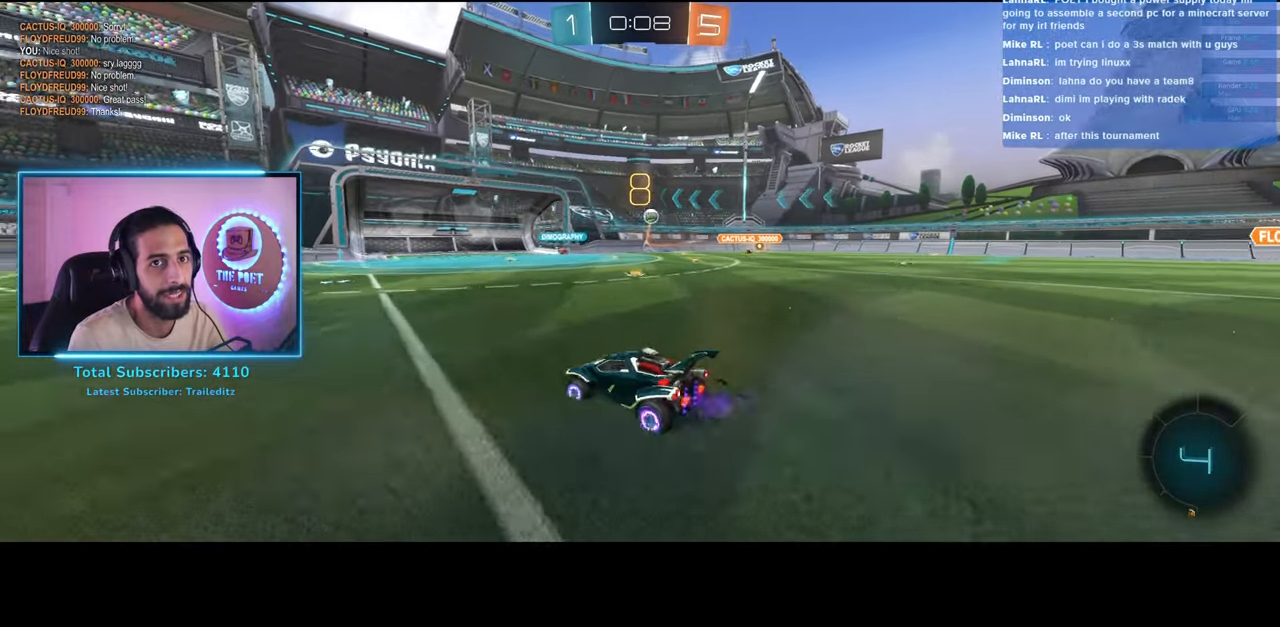
{"keys": [], "mouse": [], "events": [[17, "mouse_right", "down"], [83, "mouse_right", "up"], [383, "q", "up"], [417, "w", "up"]]}
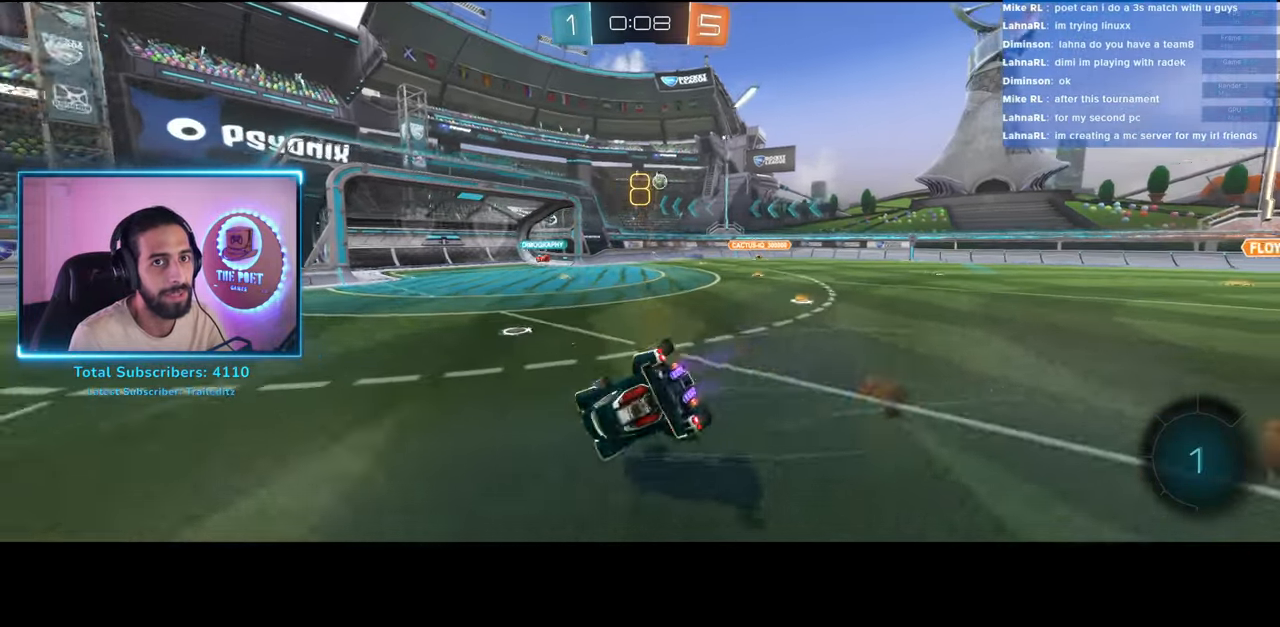
{"keys": [], "mouse": [], "events": []}
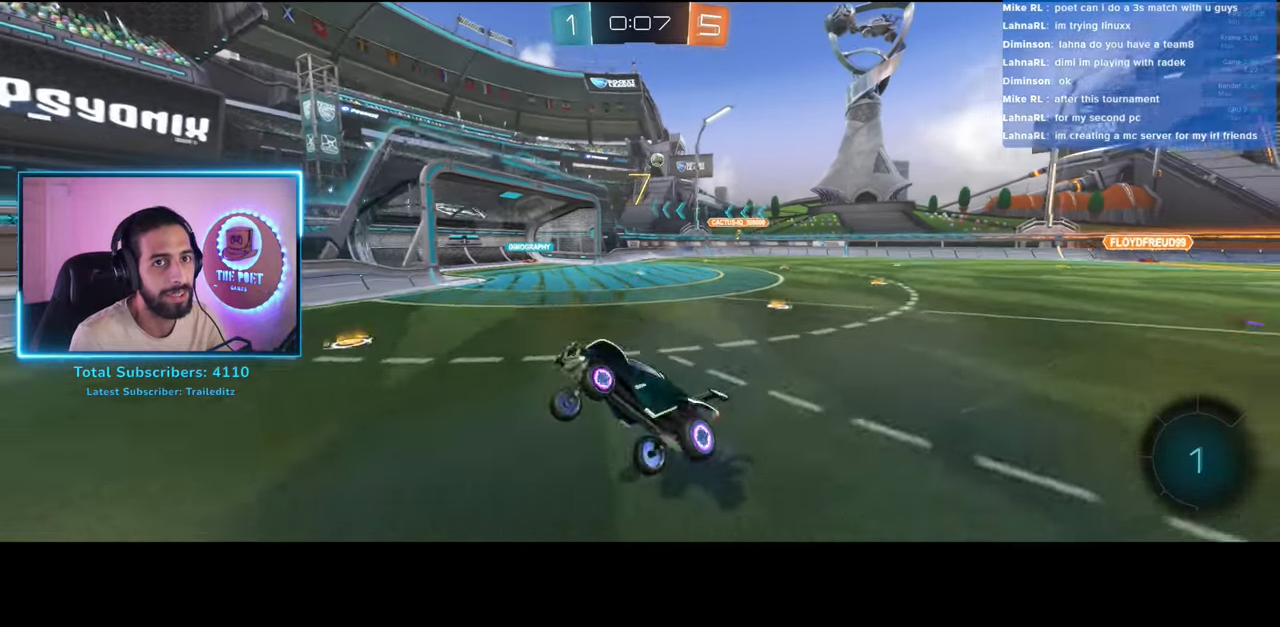
{"keys": ["d", "shift", "w"], "mouse": [], "events": [[150, "w", "down"], [217, "d", "down"], [417, "shift", "down"]]}
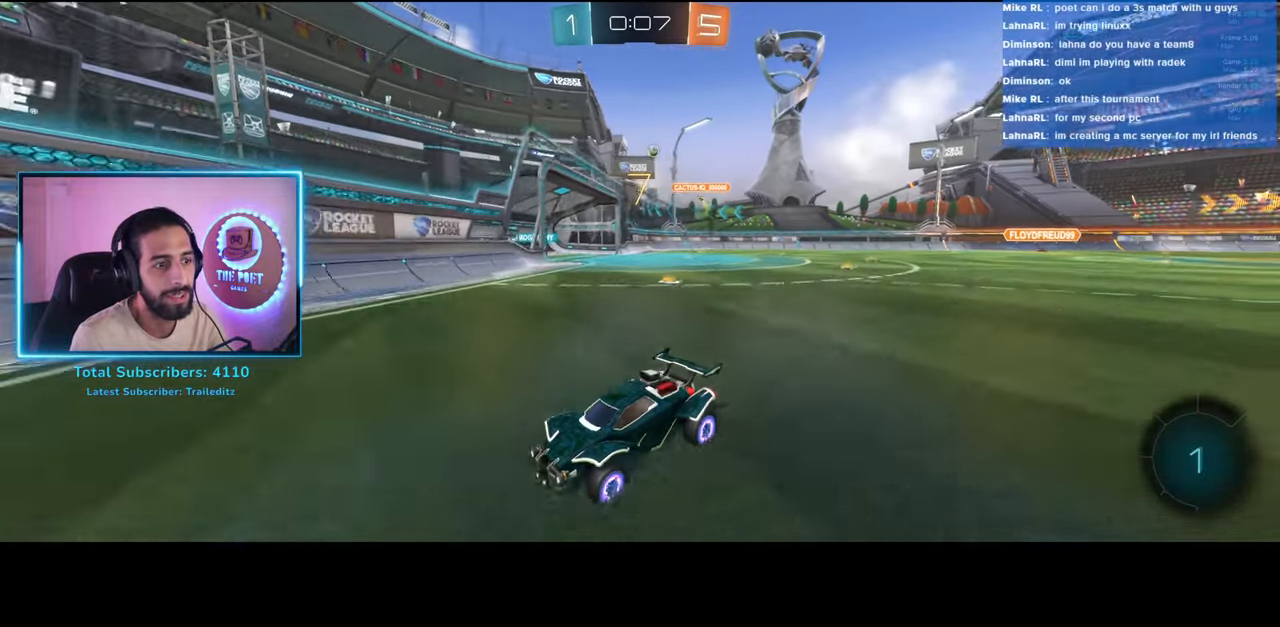
{"keys": ["d", "w"], "mouse": [], "events": [[33, "shift", "up"]]}
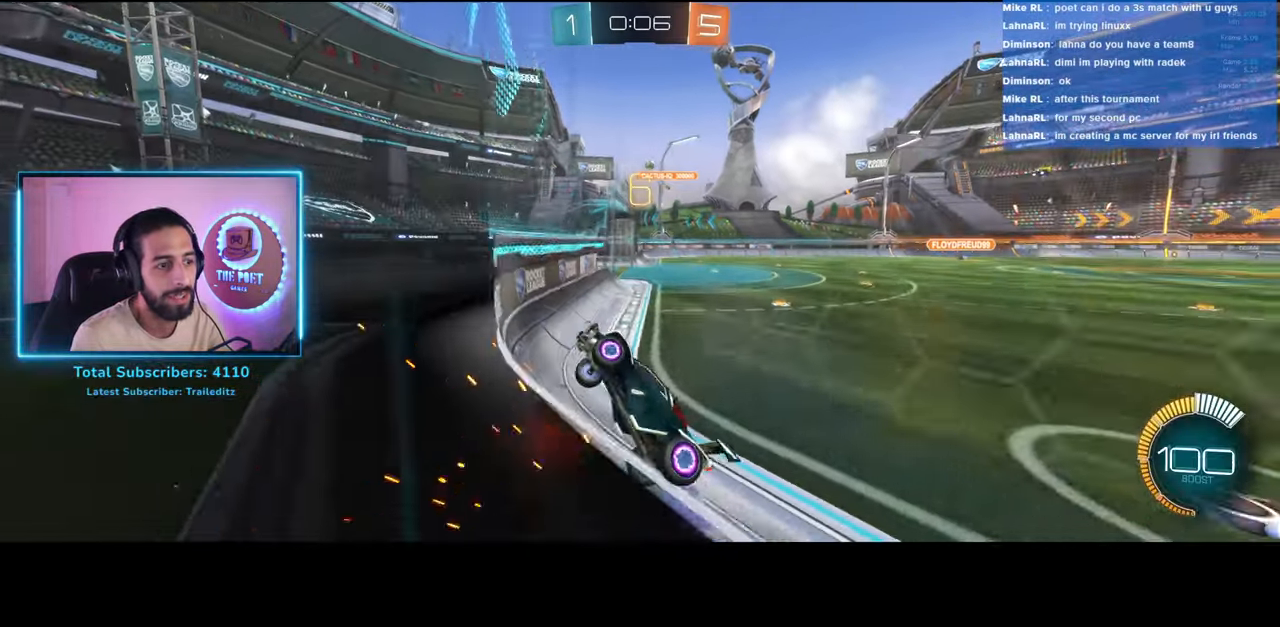
{"keys": ["w"], "mouse": [], "events": [[350, "d", "up"]]}
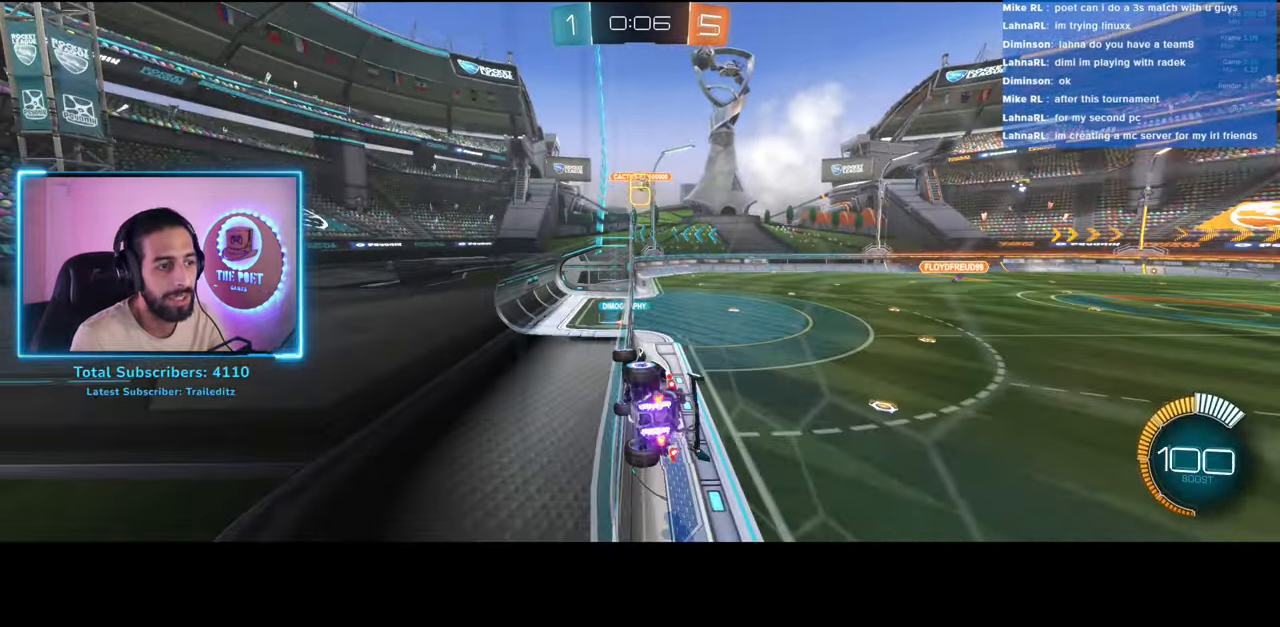
{"keys": [], "mouse": [], "events": [[433, "w", "up"]]}
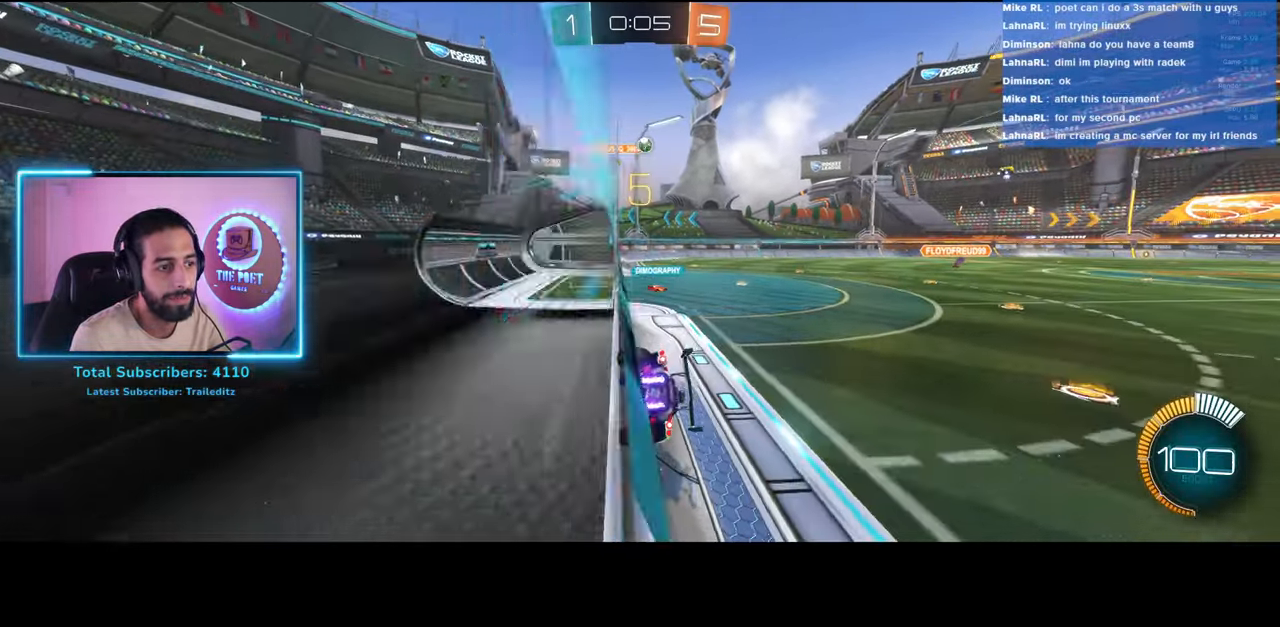
{"keys": ["d", "s"], "mouse": ["left"], "events": [[233, "mouse_right", "down"], [250, "s", "down"], [333, "a", "down"], [433, "a", "up"], [433, "mouse_left", "down"], [467, "mouse_right", "up"], [500, "d", "down"]]}
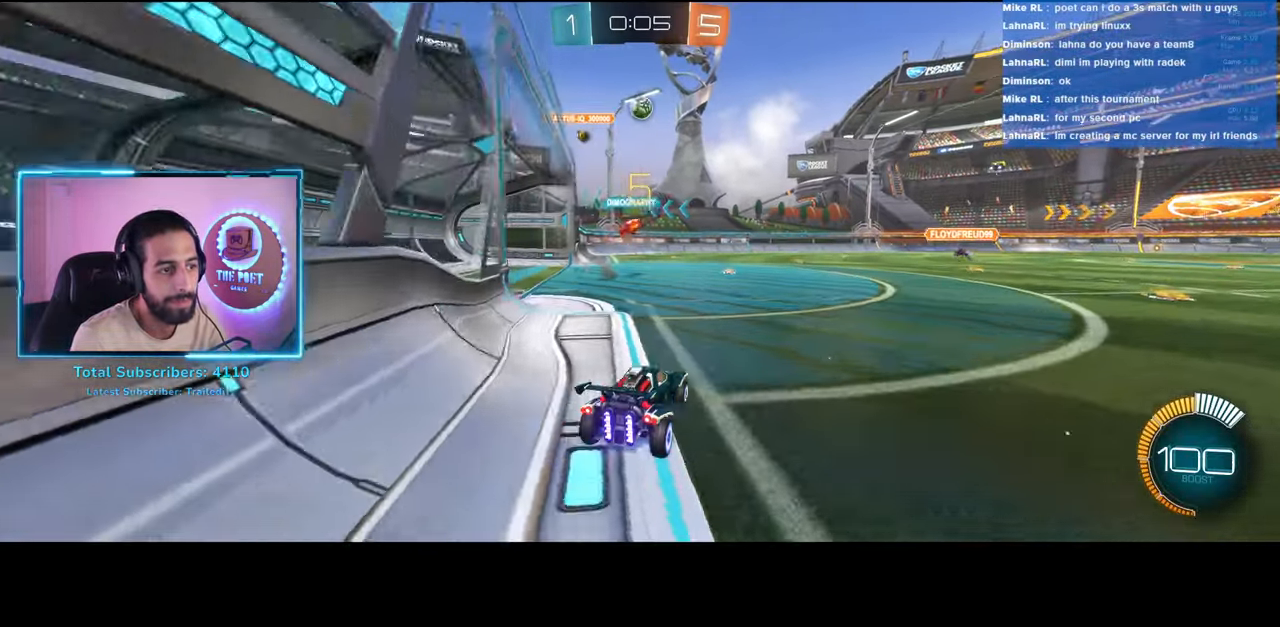
{"keys": [], "mouse": ["left"], "events": [[17, "s", "up"], [67, "d", "up"]]}
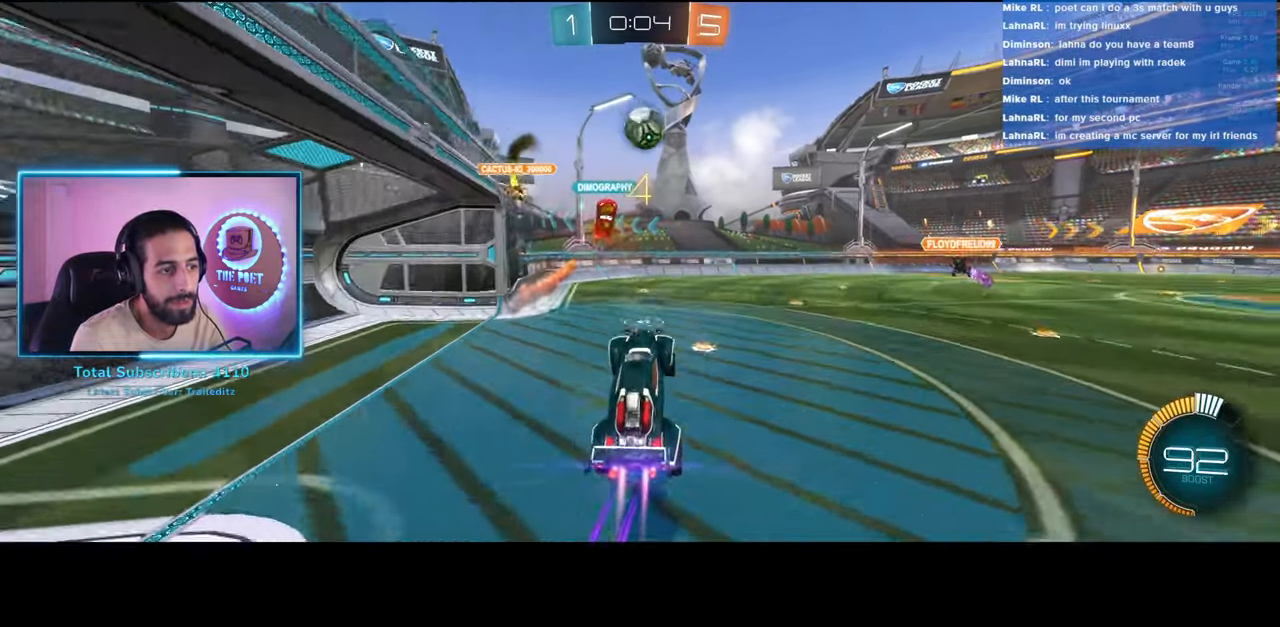
{"keys": ["d", "w"], "mouse": [], "events": [[33, "d", "down"], [33, "w", "down"], [50, "mouse_right", "down"], [133, "mouse_left", "up"], [267, "mouse_right", "up"]]}
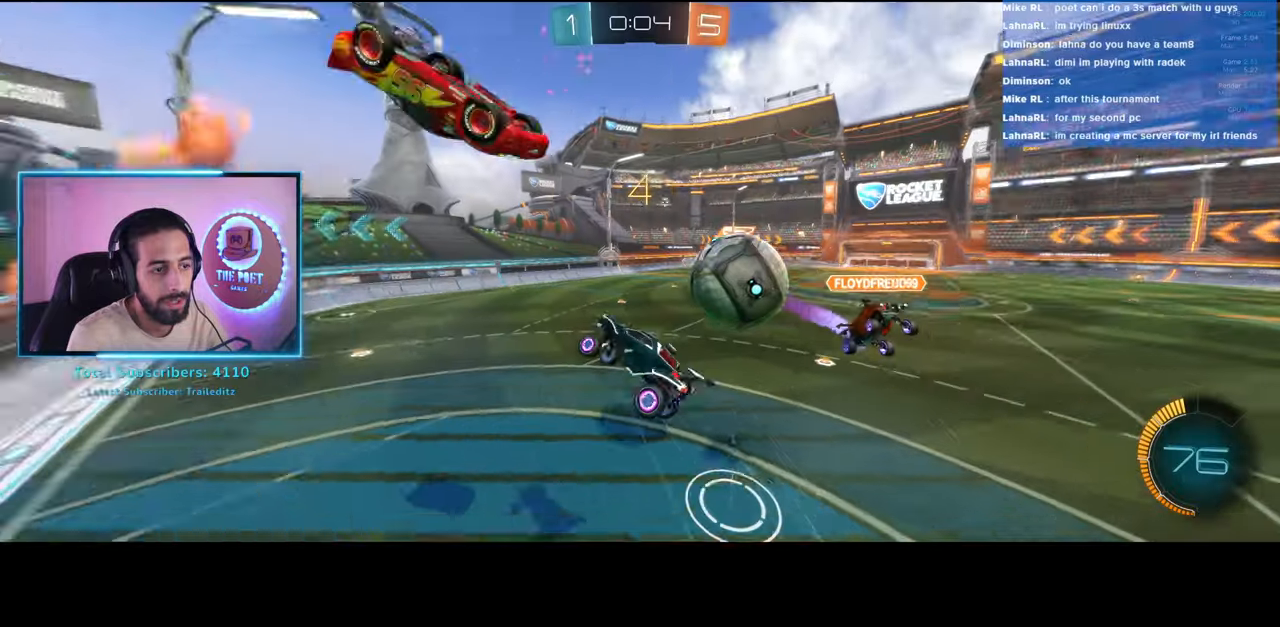
{"keys": ["w"], "mouse": [], "events": [[100, "w", "up"], [167, "d", "up"], [250, "w", "down"], [400, "w", "up"], [467, "w", "down"]]}
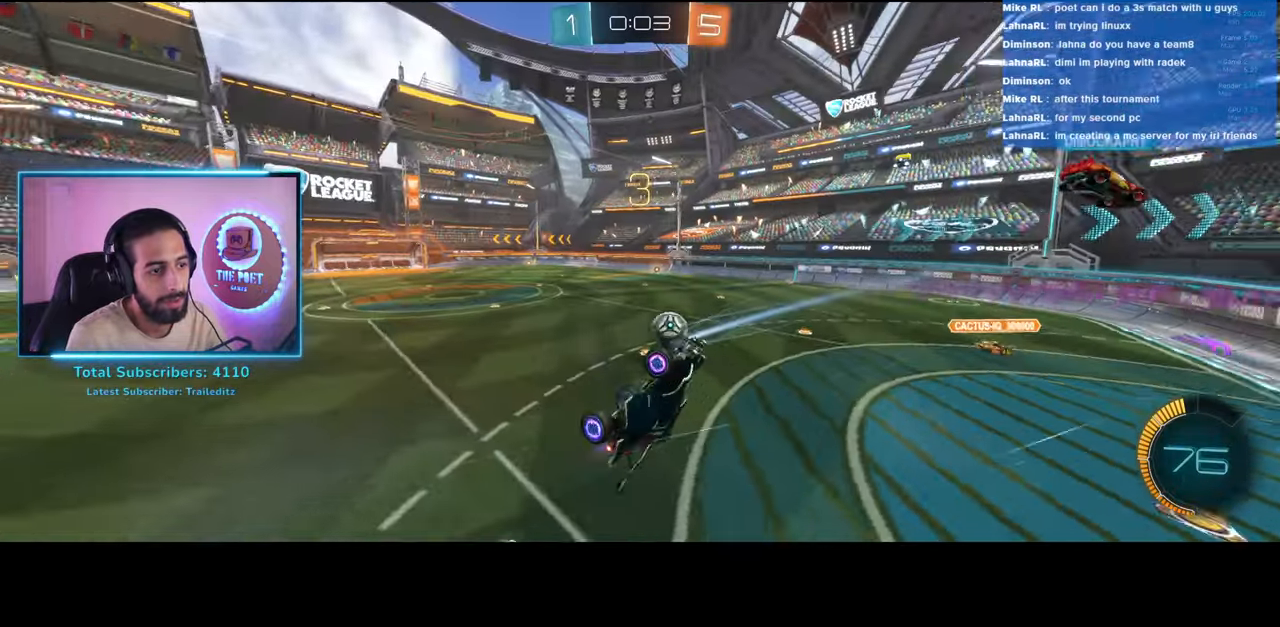
{"keys": [], "mouse": [], "events": [[67, "w", "up"], [183, "w", "down"], [267, "w", "up"]]}
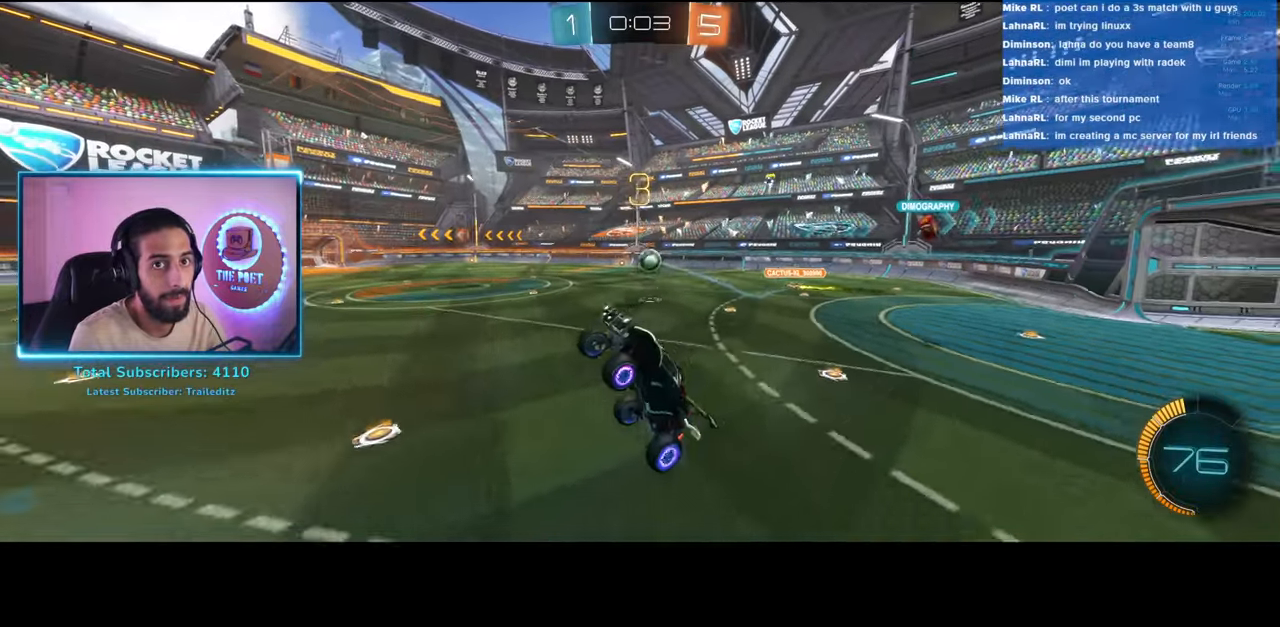
{"keys": ["d", "w"], "mouse": [], "events": [[233, "d", "down"], [233, "w", "down"]]}
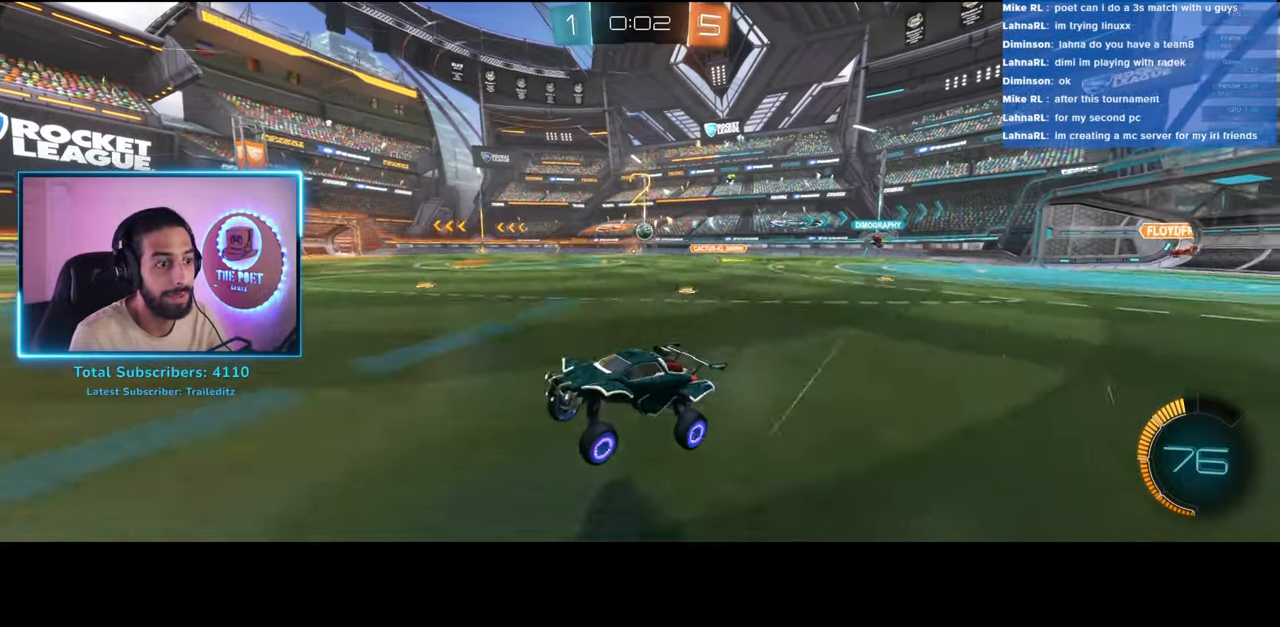
{"keys": ["d", "w"], "mouse": [], "events": [[200, "mouse_left", "down"], [333, "mouse_left", "up"], [417, "mouse_left", "down"], [483, "mouse_left", "up"]]}
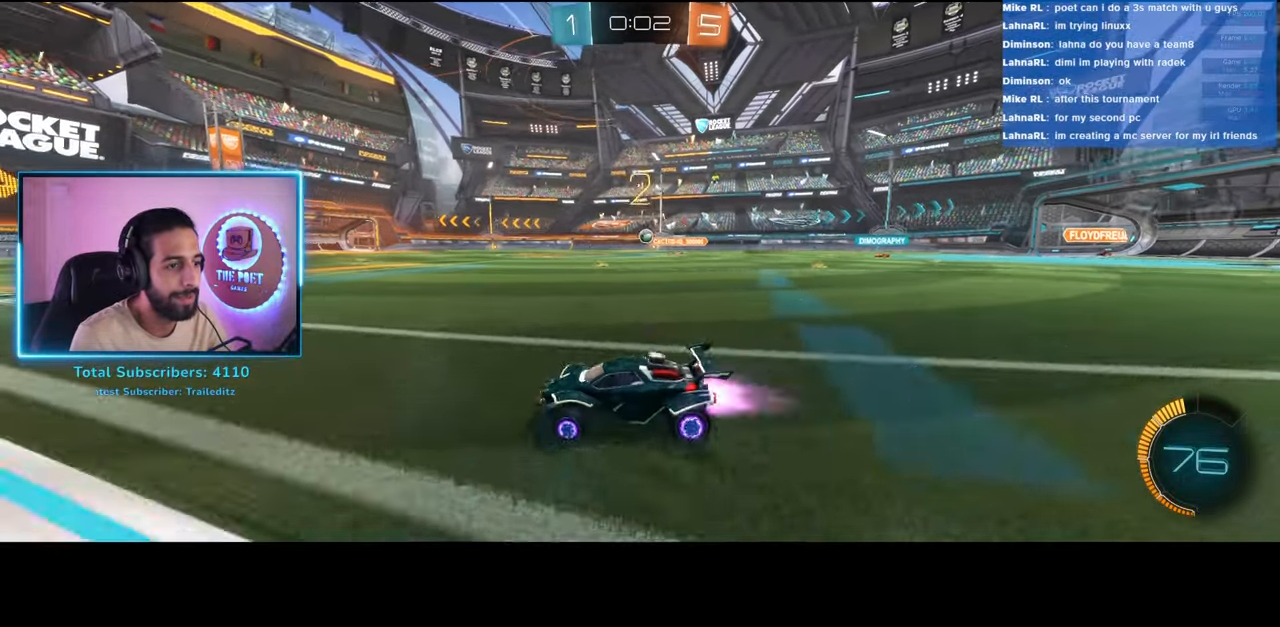
{"keys": ["d", "w"], "mouse": [], "events": [[17, "d", "up"], [67, "mouse_left", "down"], [117, "a", "down"], [117, "mouse_left", "up"], [283, "a", "up"], [383, "d", "down"]]}
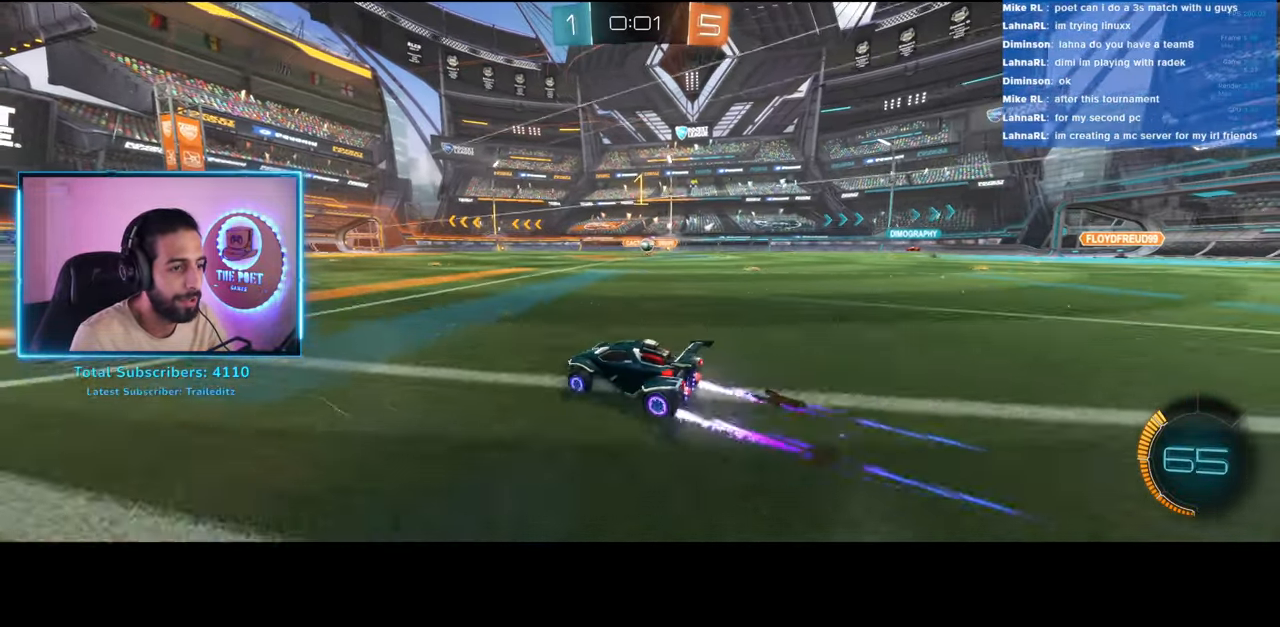
{"keys": ["d", "w"], "mouse": [], "events": []}
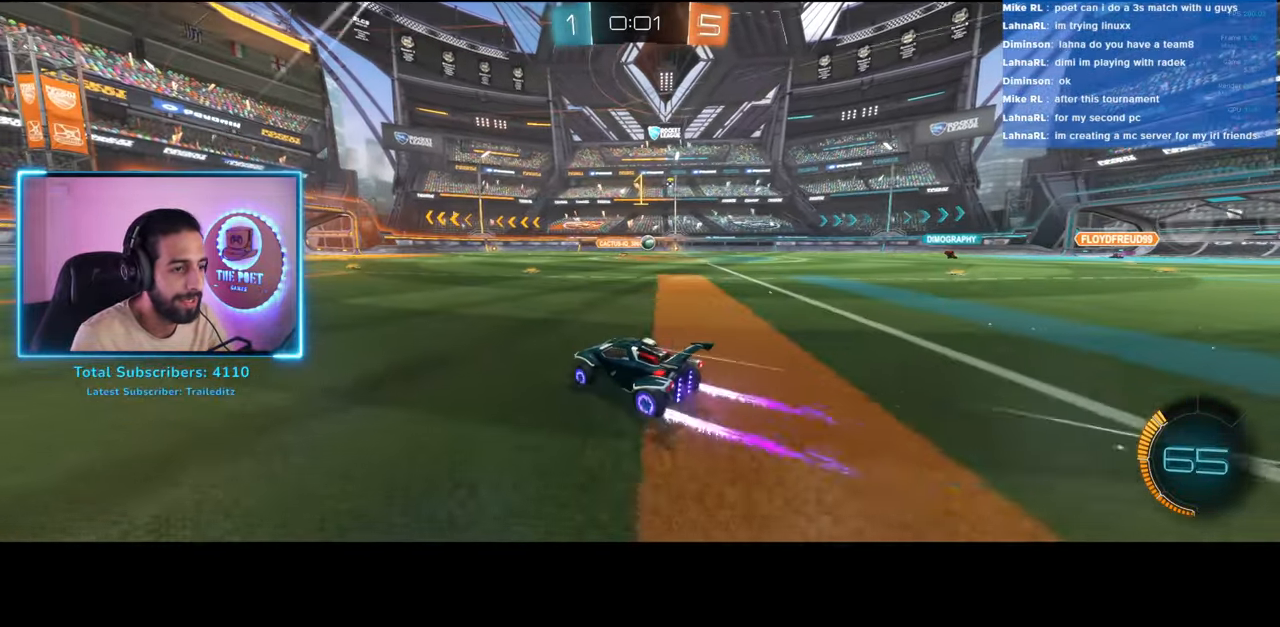
{"keys": ["w"], "mouse": [], "events": [[67, "d", "up"]]}
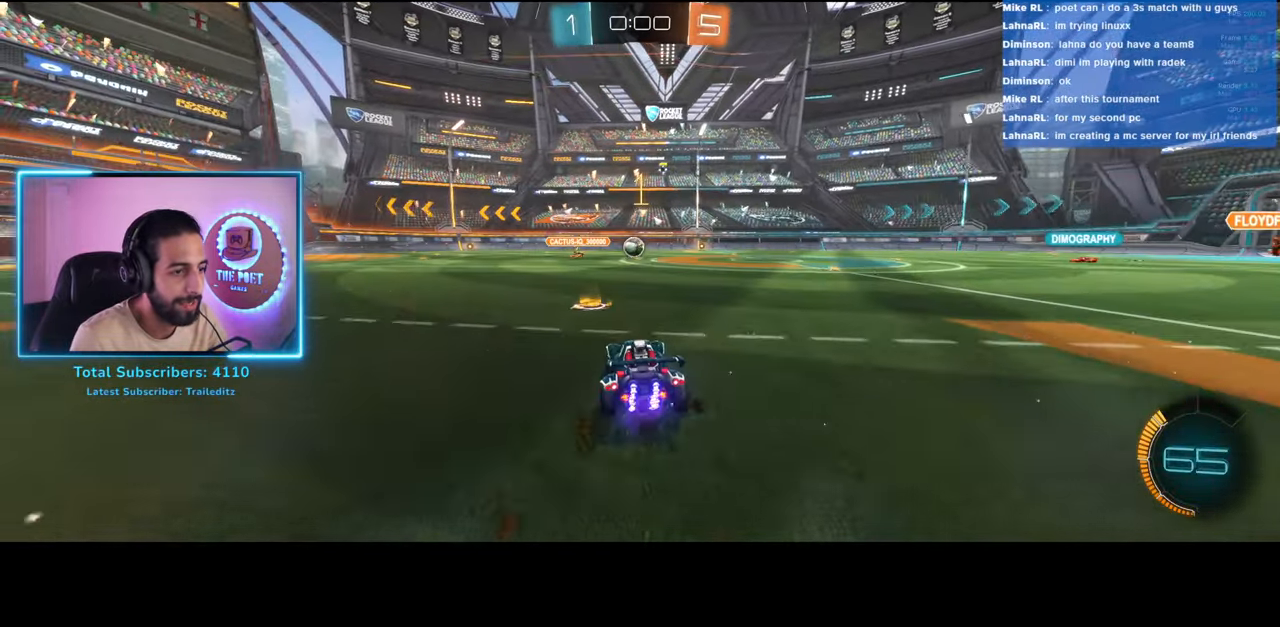
{"keys": [], "mouse": [], "events": [[133, "w", "up"]]}
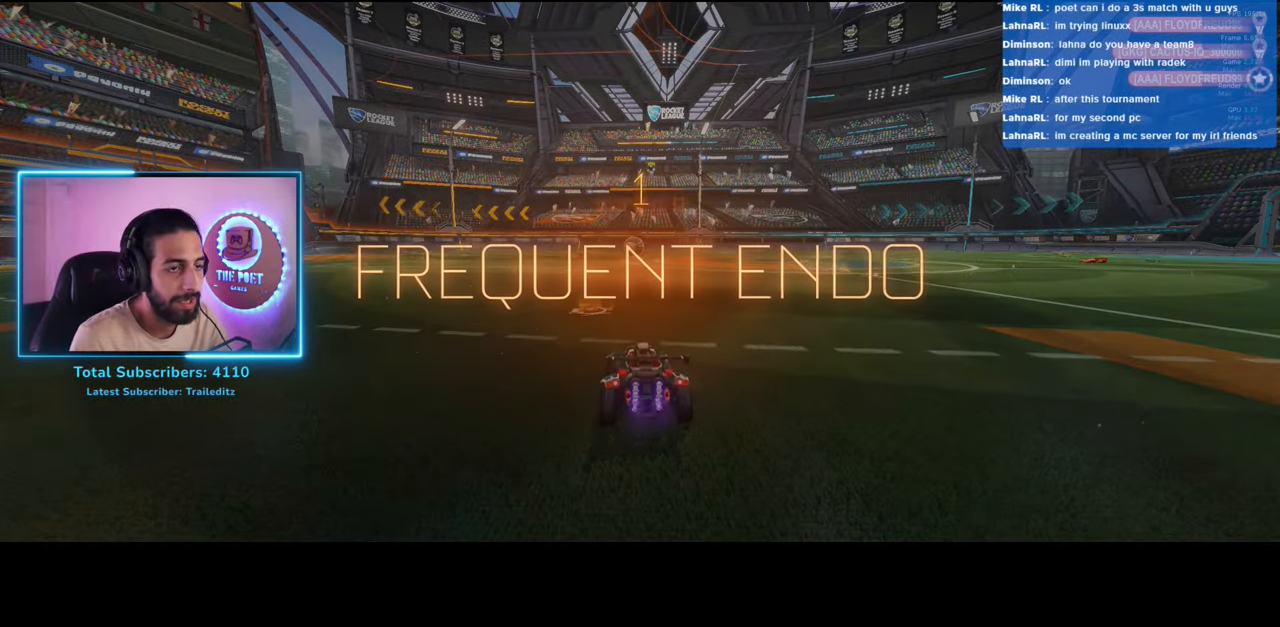
{"keys": [], "mouse": [], "events": []}
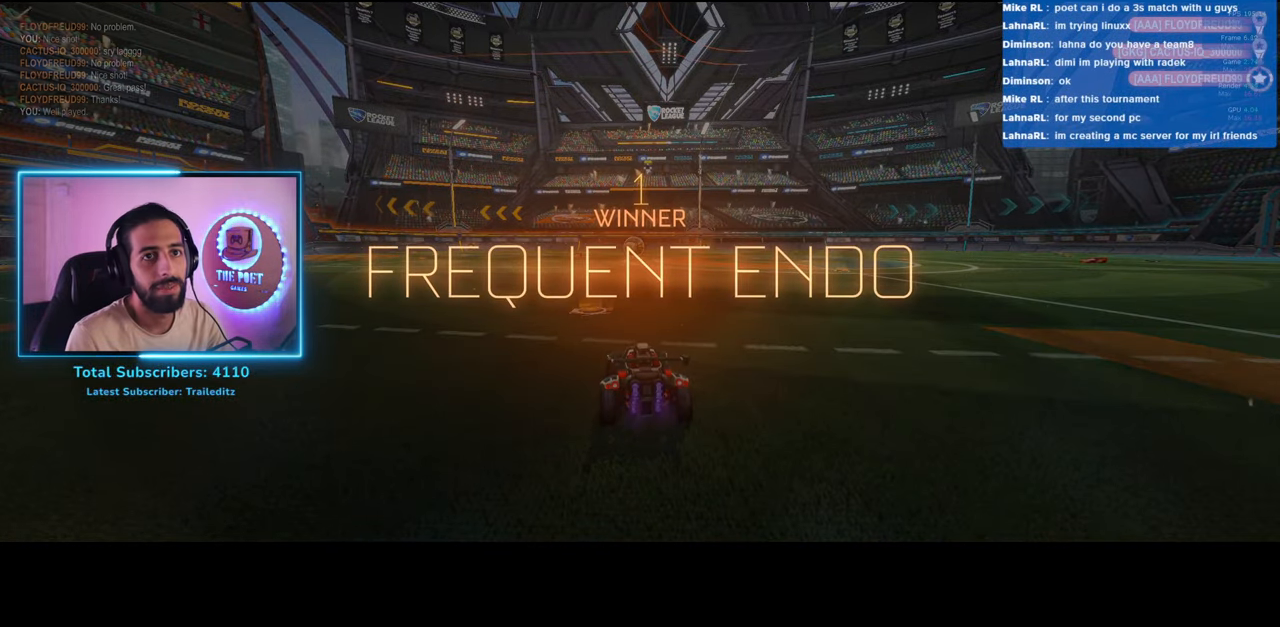
{"keys": [], "mouse": [], "events": []}
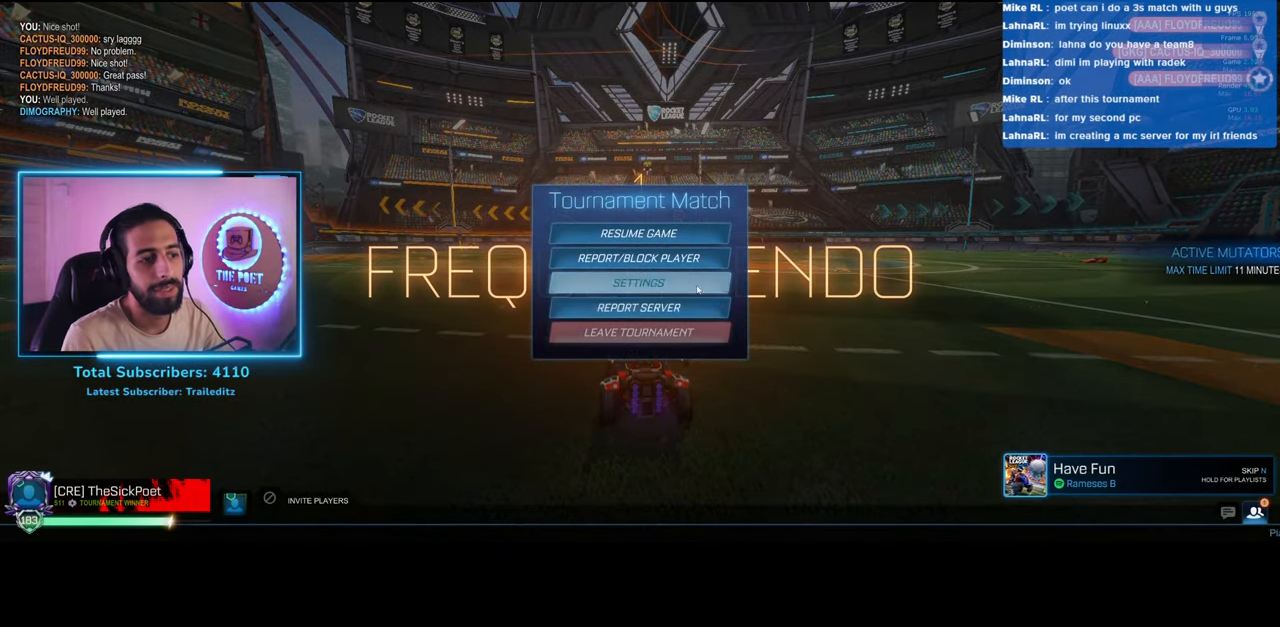
{"keys": [], "mouse": [], "events": []}
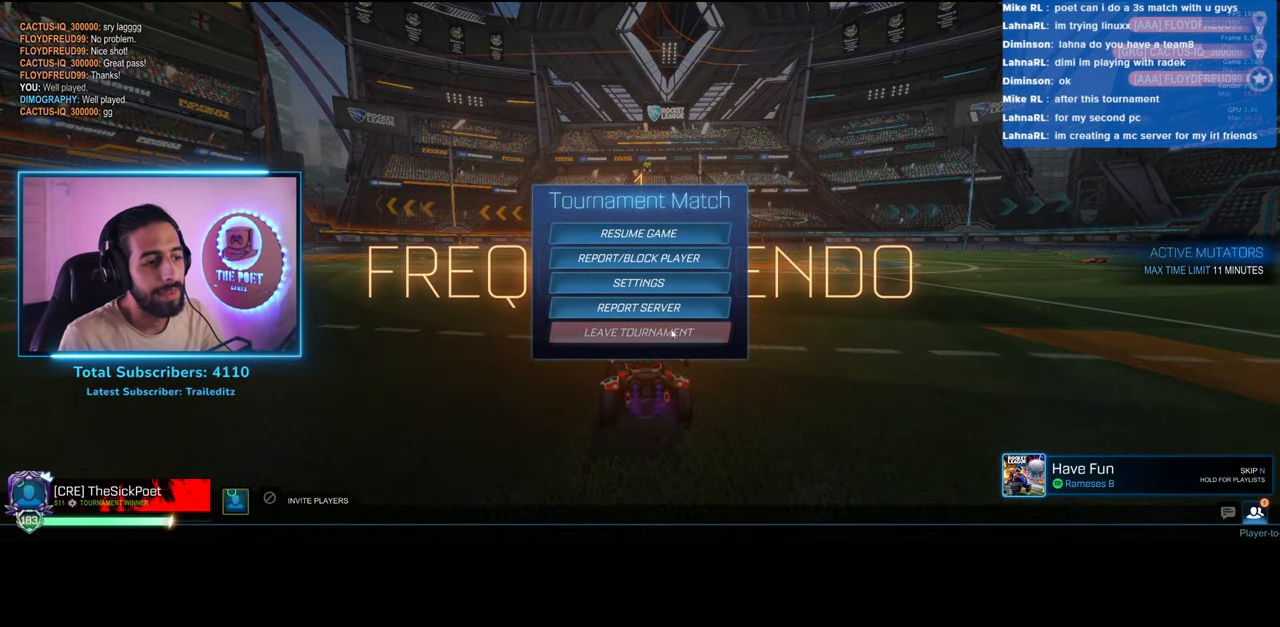
{"keys": [], "mouse": ["left"], "events": [[483, "mouse_left", "down"]]}
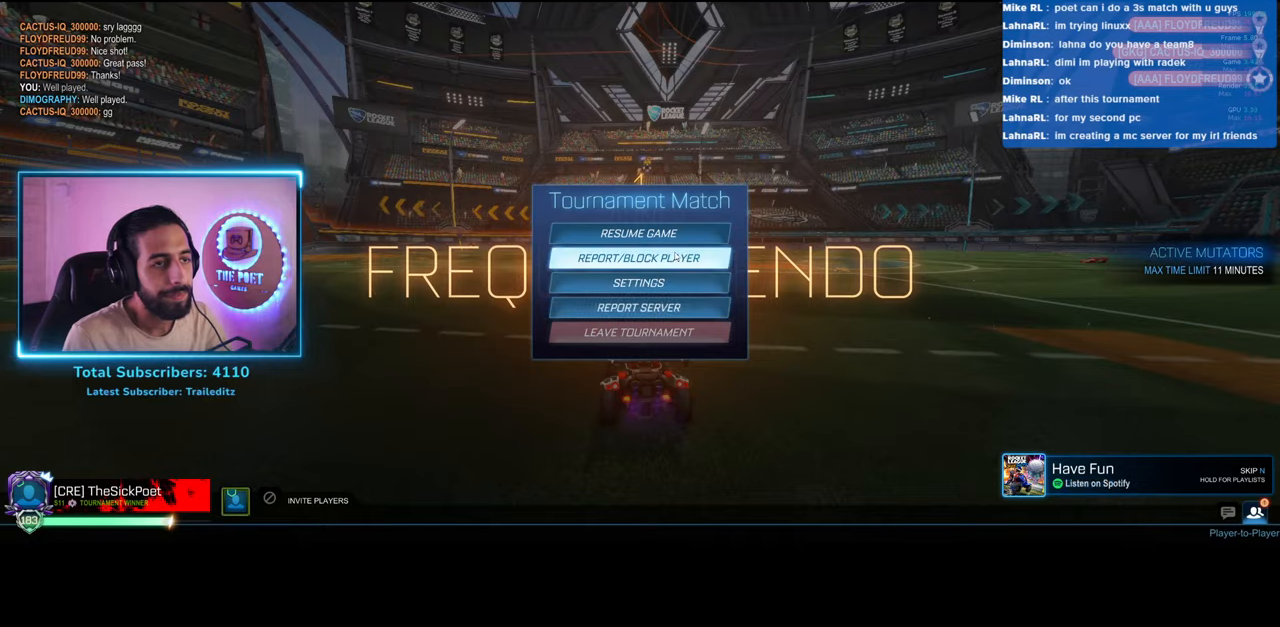
{"keys": [], "mouse": [], "events": [[50, "mouse_left", "up"]]}